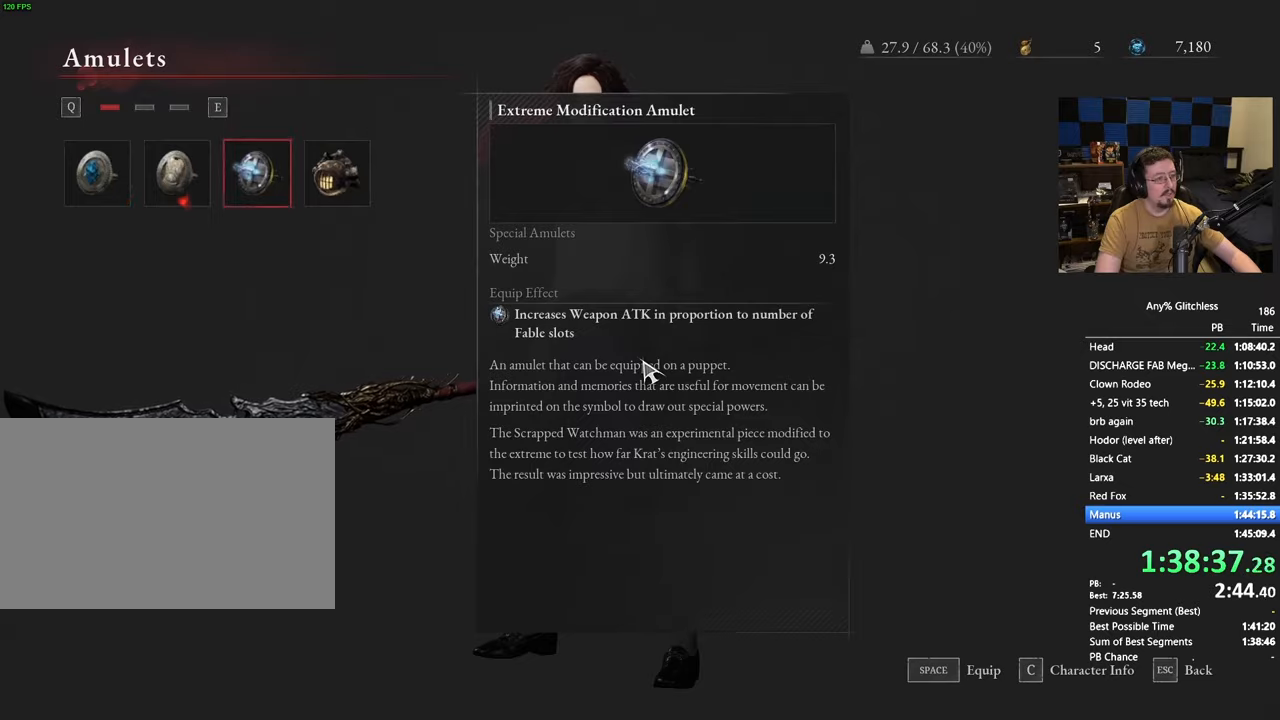
Gameplay with keyboard and mouse; each line is a JSON object with the keys and mouse buttons held at the frame after it. "events" lists presses ("down") and releases ("up") of "1", "4", "5", "a", "alt", "c", "caps_lock", "ctrl", "d", "e", "f", "g", "r", "s", "shift", "space", "t", "tab", "v", "w", "x" and "mouse_wheel" between this image and that frame as [ms after this image, input, new state], when the widget could be followed in between. "mouse_wheel" = the "wheel" button of the "mouse" list. No other keys are recorded. "wheel" means that the mouse wheel is clicked or scrolled. Not read: 3 mouse_move.
{"keys": [], "mouse": [], "events": [[33, "space", "up"]]}
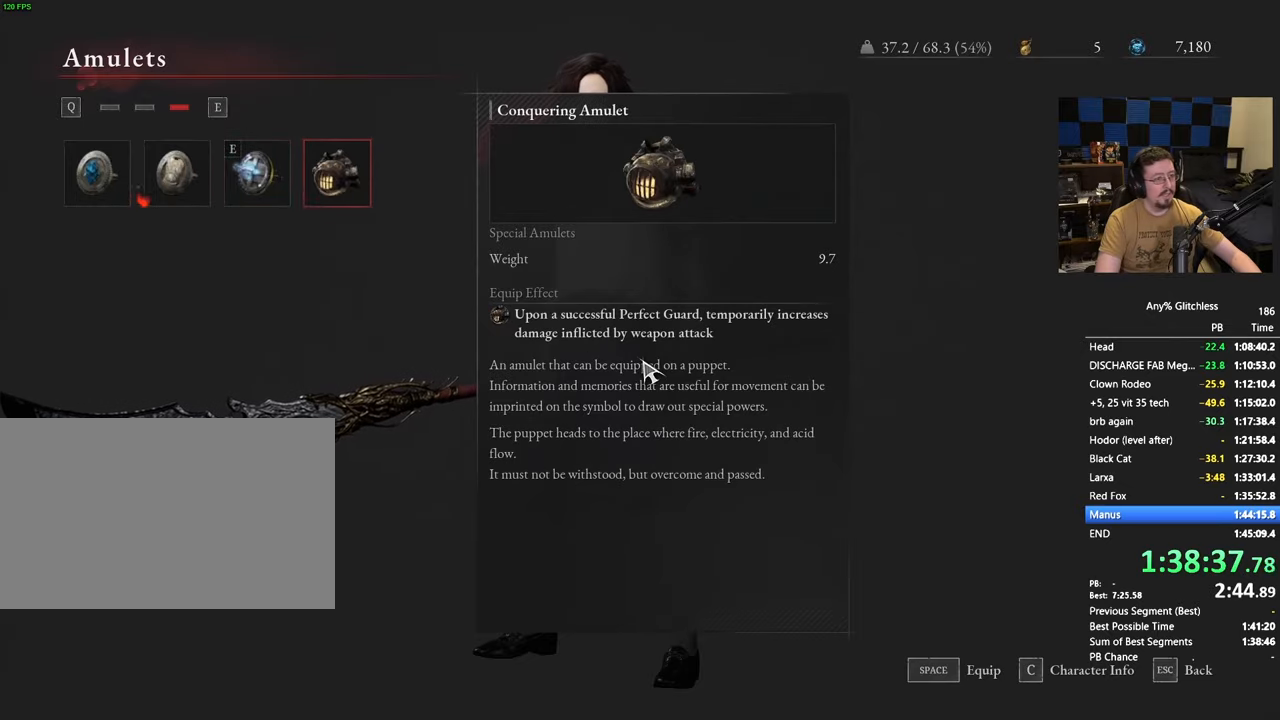
{"keys": [], "mouse": [], "events": [[233, "space", "down"], [283, "space", "up"]]}
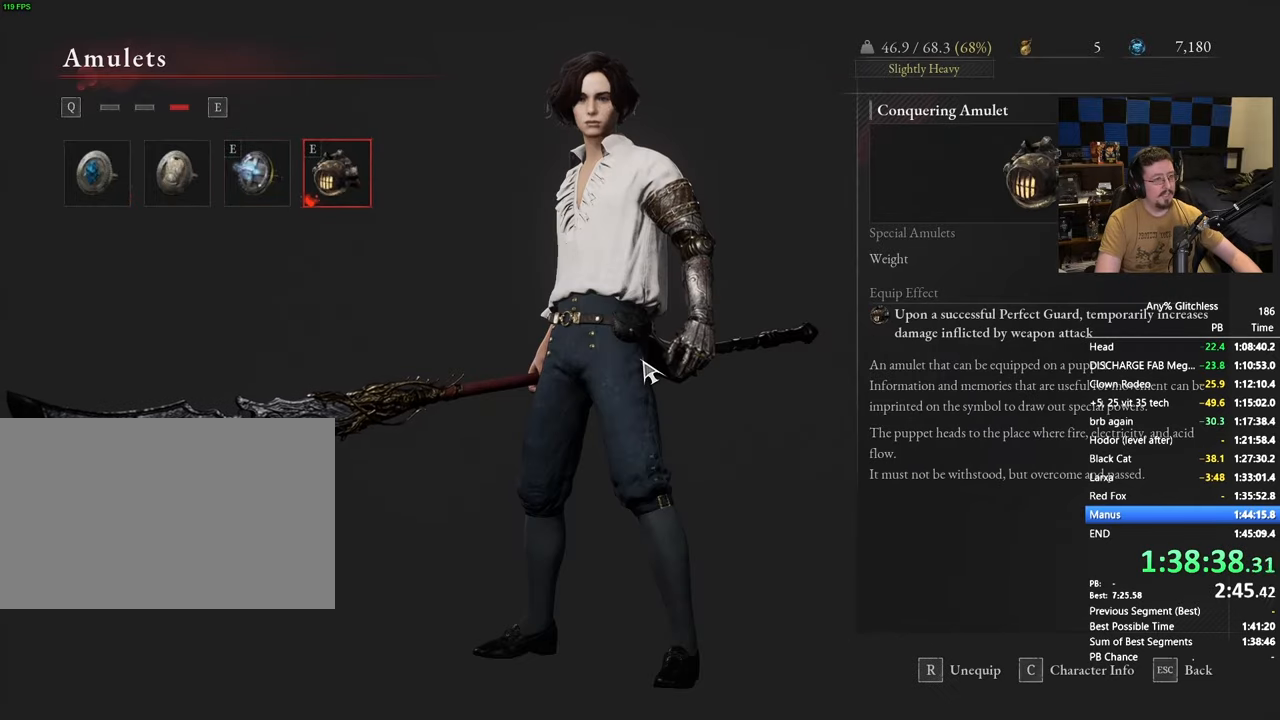
{"keys": [], "mouse": [], "events": []}
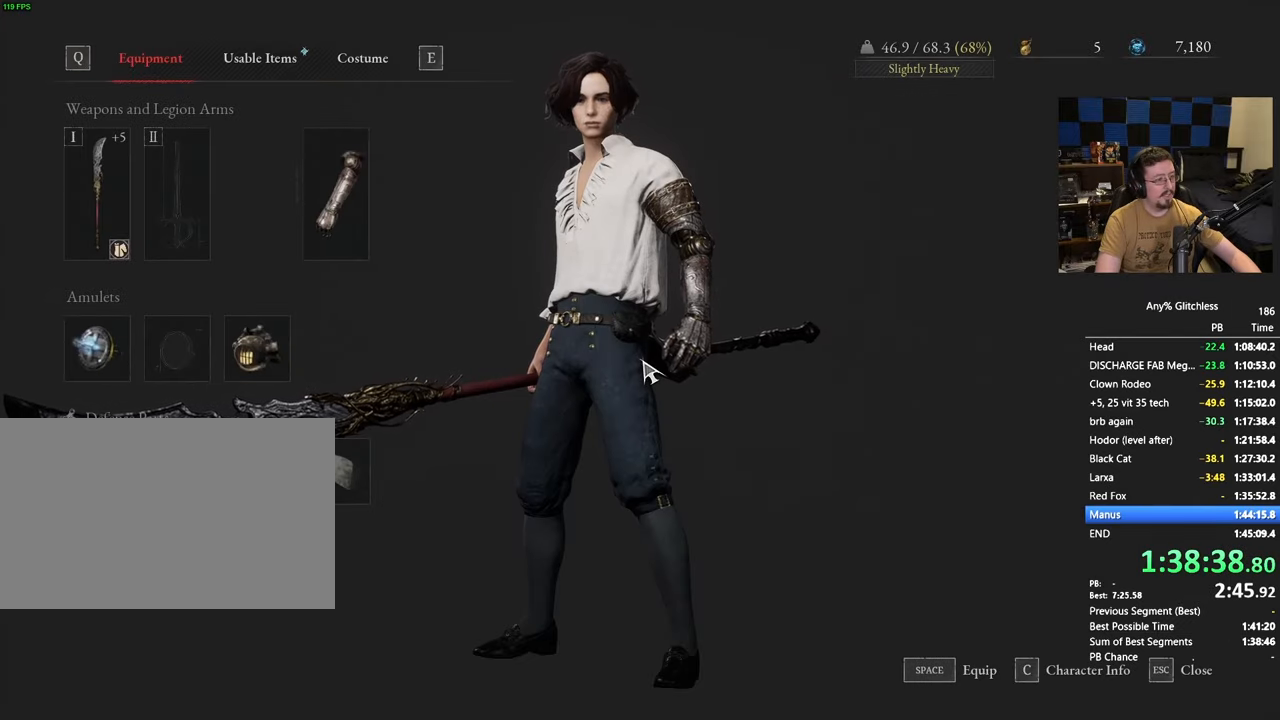
{"keys": ["space"], "mouse": []}
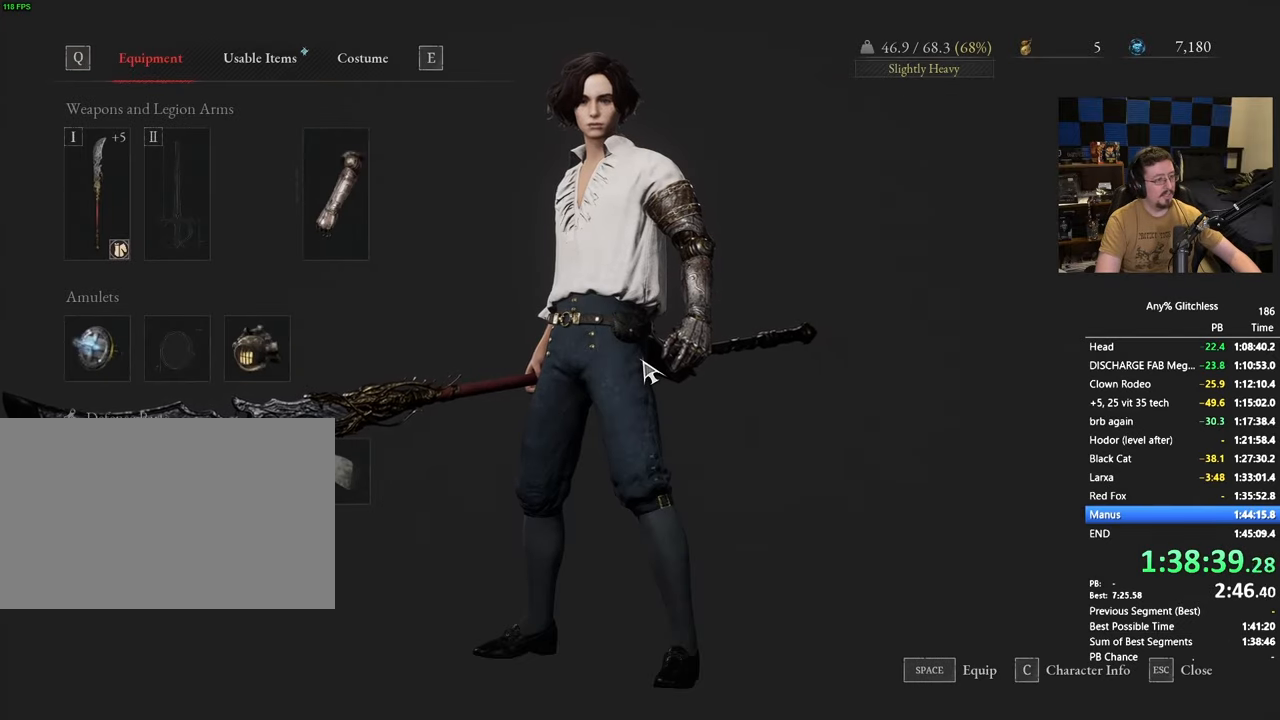
{"keys": [], "mouse": [], "events": [[100, "space", "up"]]}
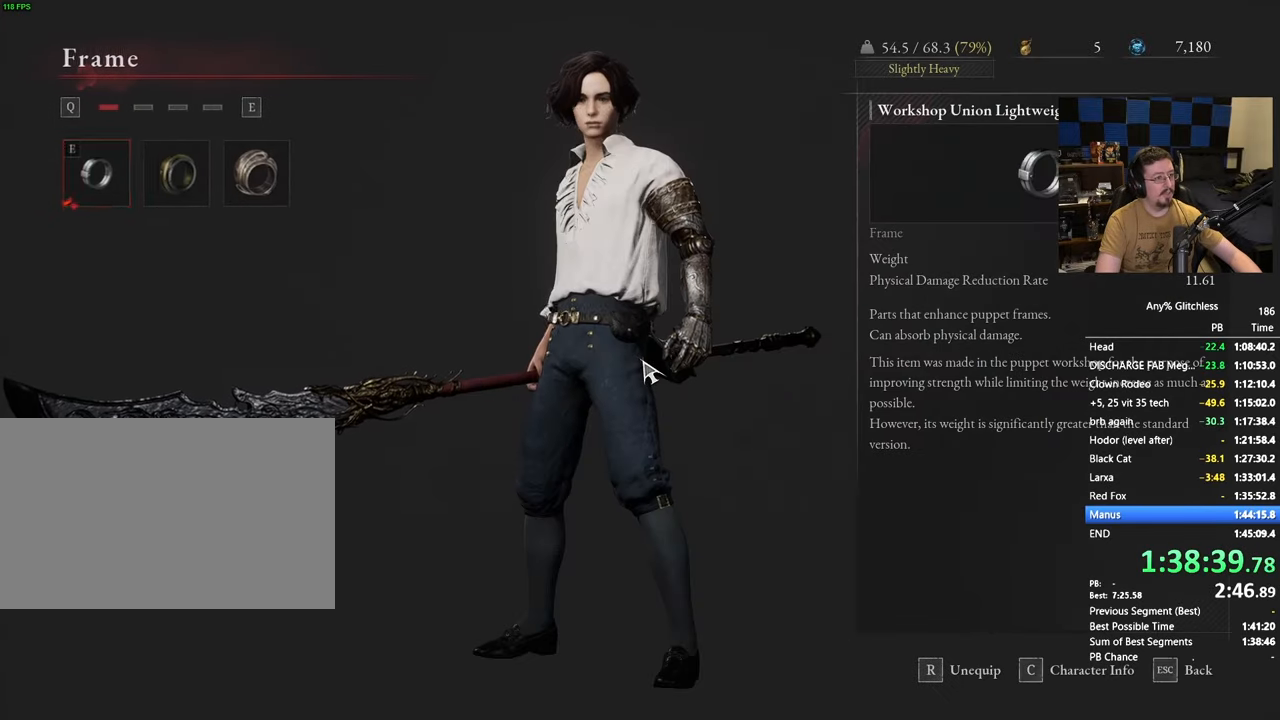
{"keys": ["tab"], "mouse": [], "events": [[100, "tab", "down"], [150, "tab", "up"], [300, "tab", "down"], [333, "tab", "up"], [483, "tab", "down"]]}
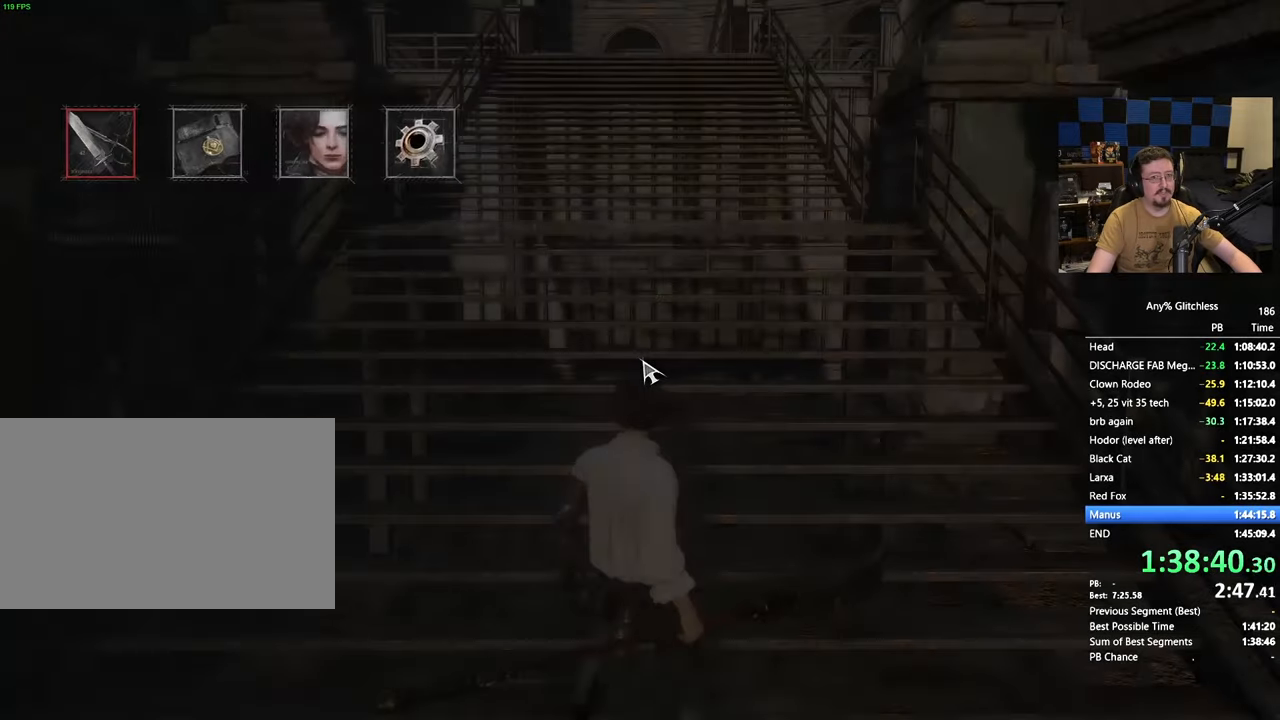
{"keys": ["space", "w"], "mouse": [], "events": [[133, "tab", "up"], [133, "w", "down"], [267, "space", "down"]]}
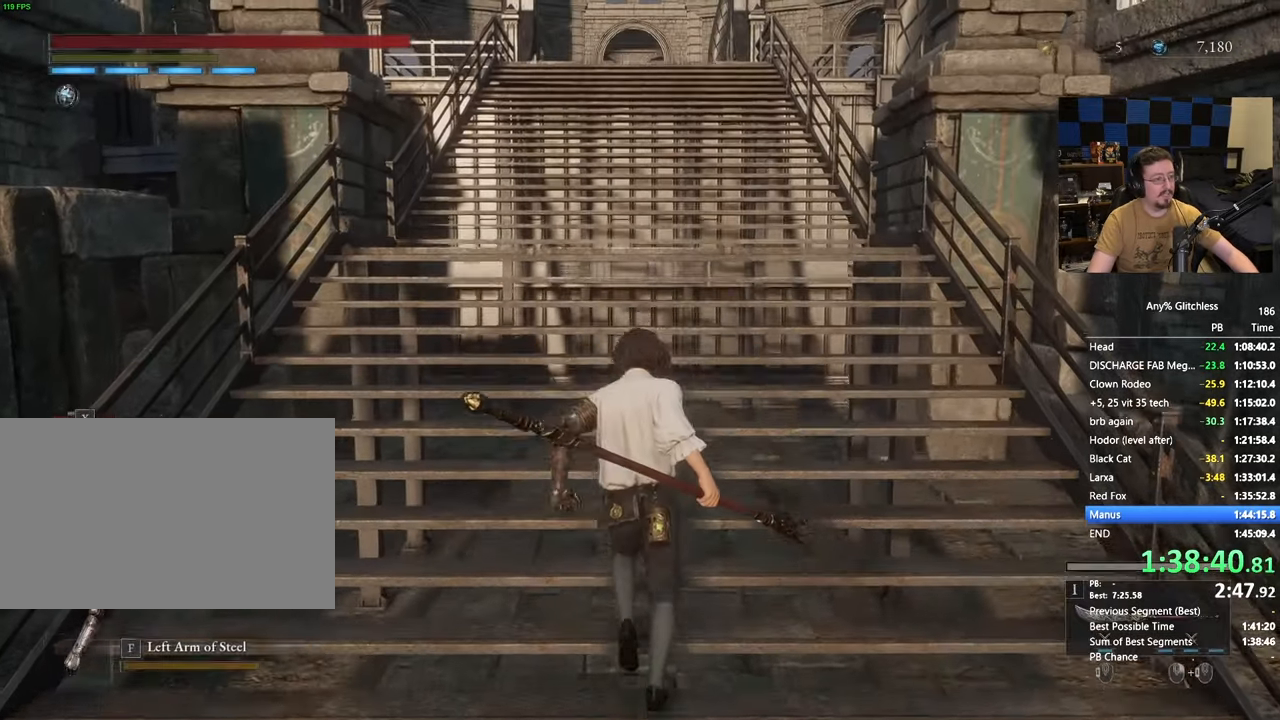
{"keys": ["space", "w"], "mouse": [], "events": [[417, "r", "down"], [467, "r", "up"]]}
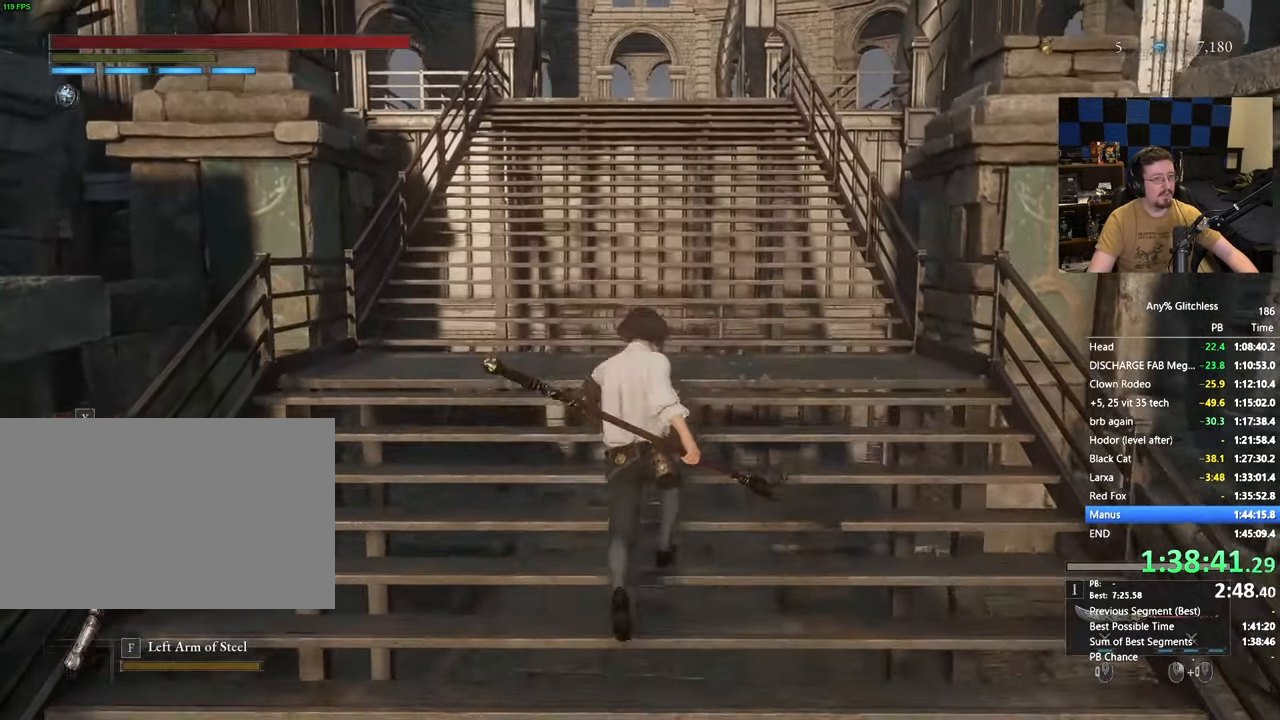
{"keys": ["space", "w"], "mouse": [], "events": []}
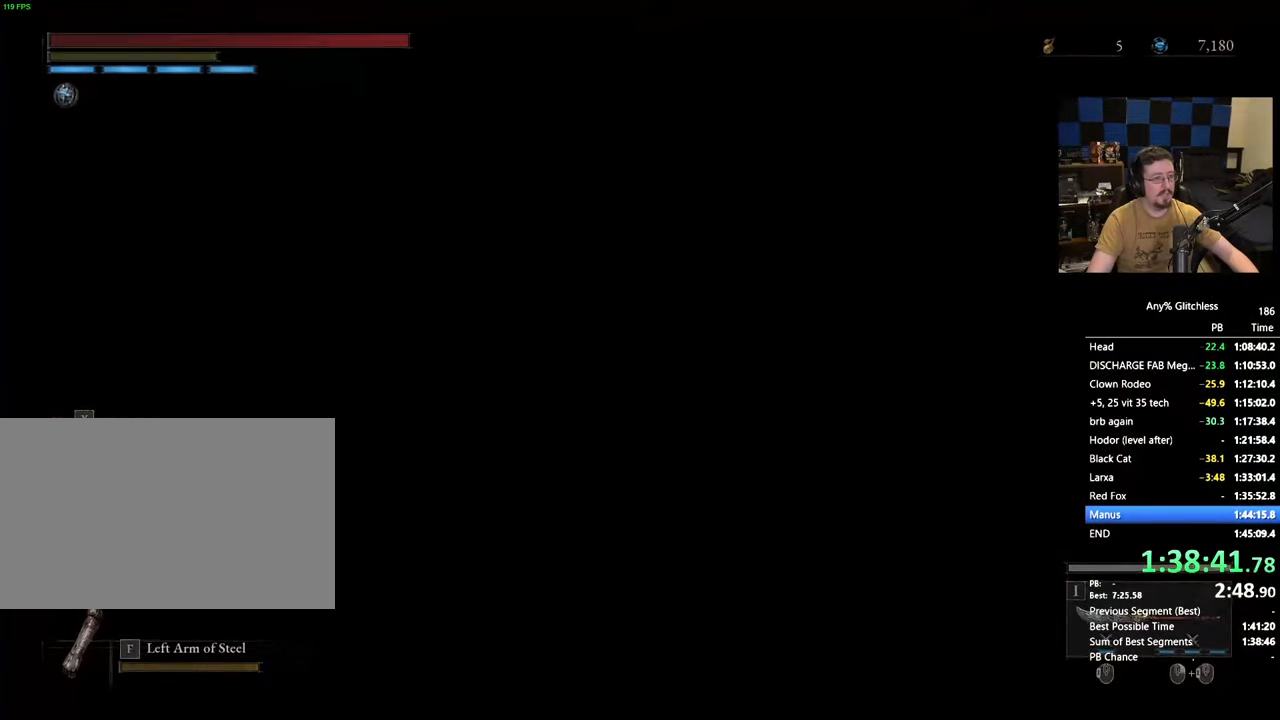
{"keys": ["space", "w"], "mouse": [], "events": []}
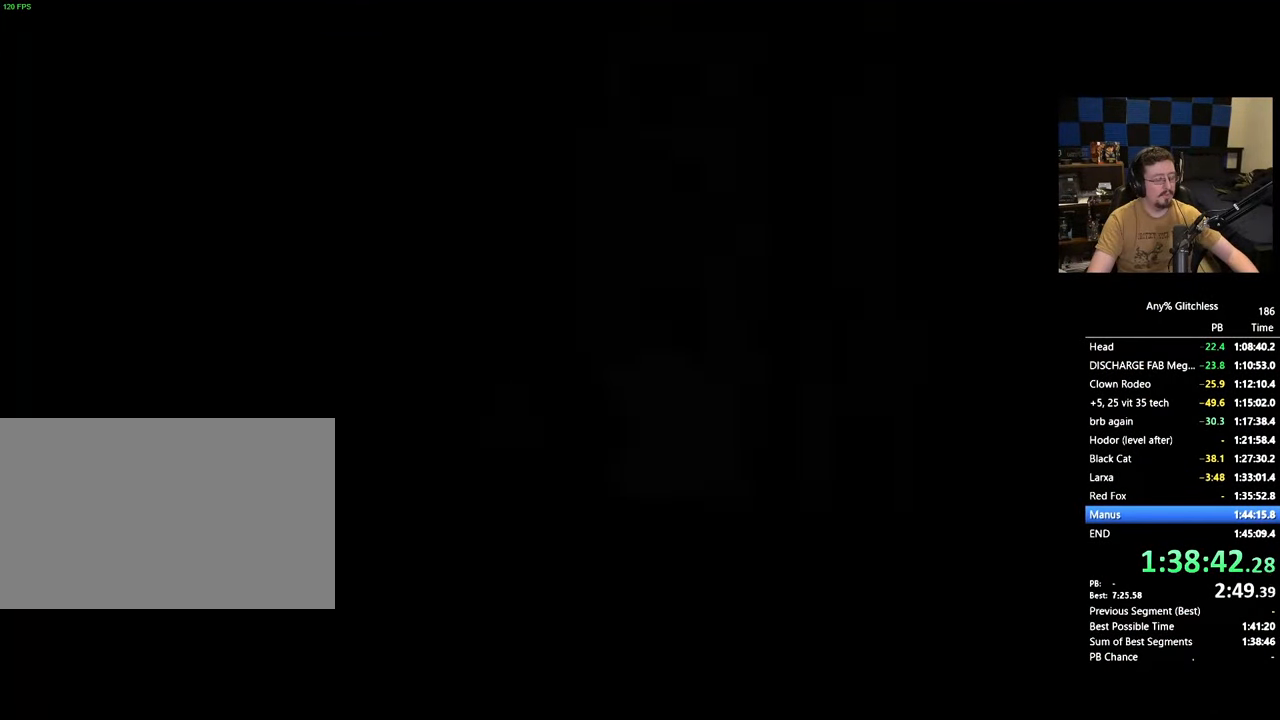
{"keys": ["space", "w"], "mouse": [], "events": [[50, "space", "up"], [183, "space", "down"]]}
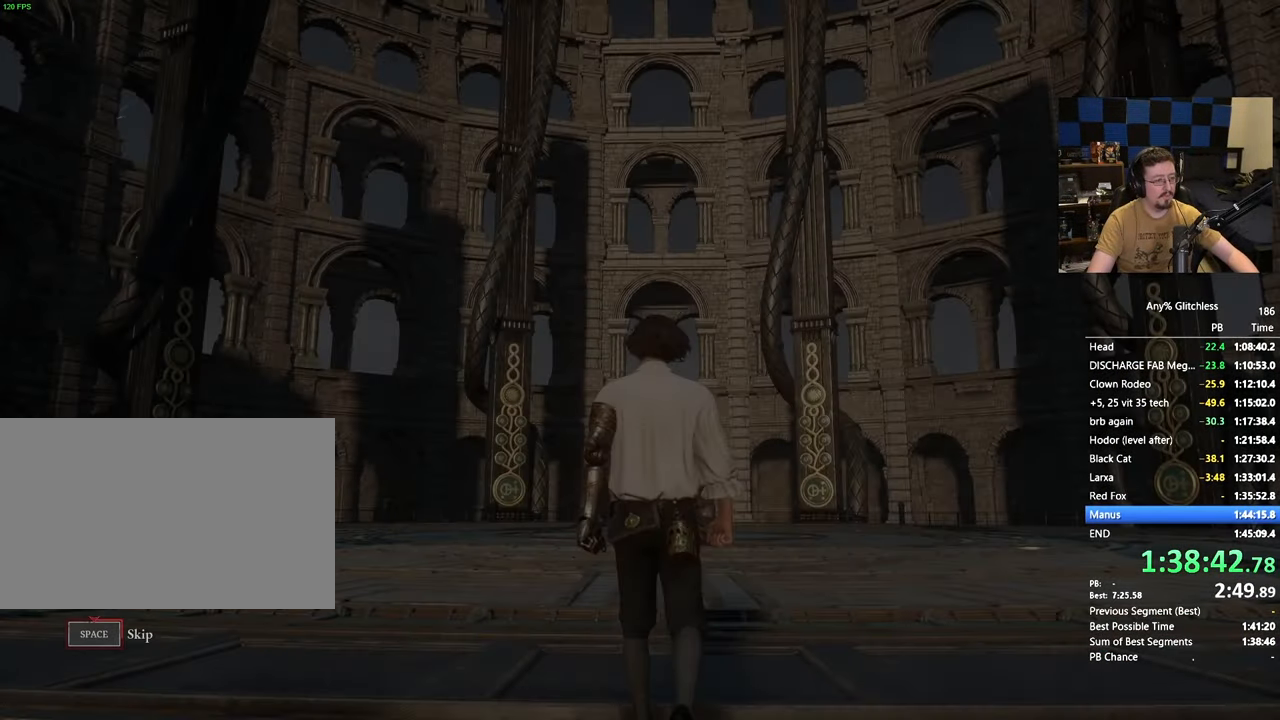
{"keys": ["space", "w"], "mouse": [], "events": []}
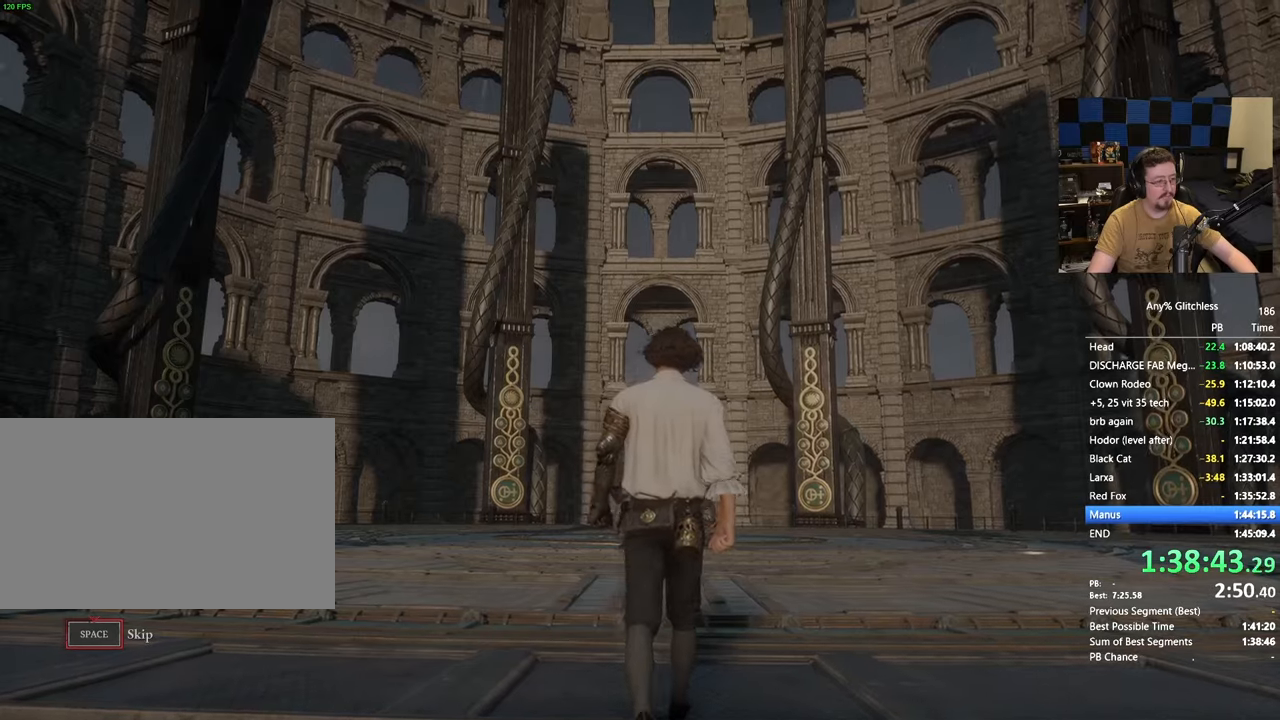
{"keys": ["space", "w"], "mouse": [], "events": []}
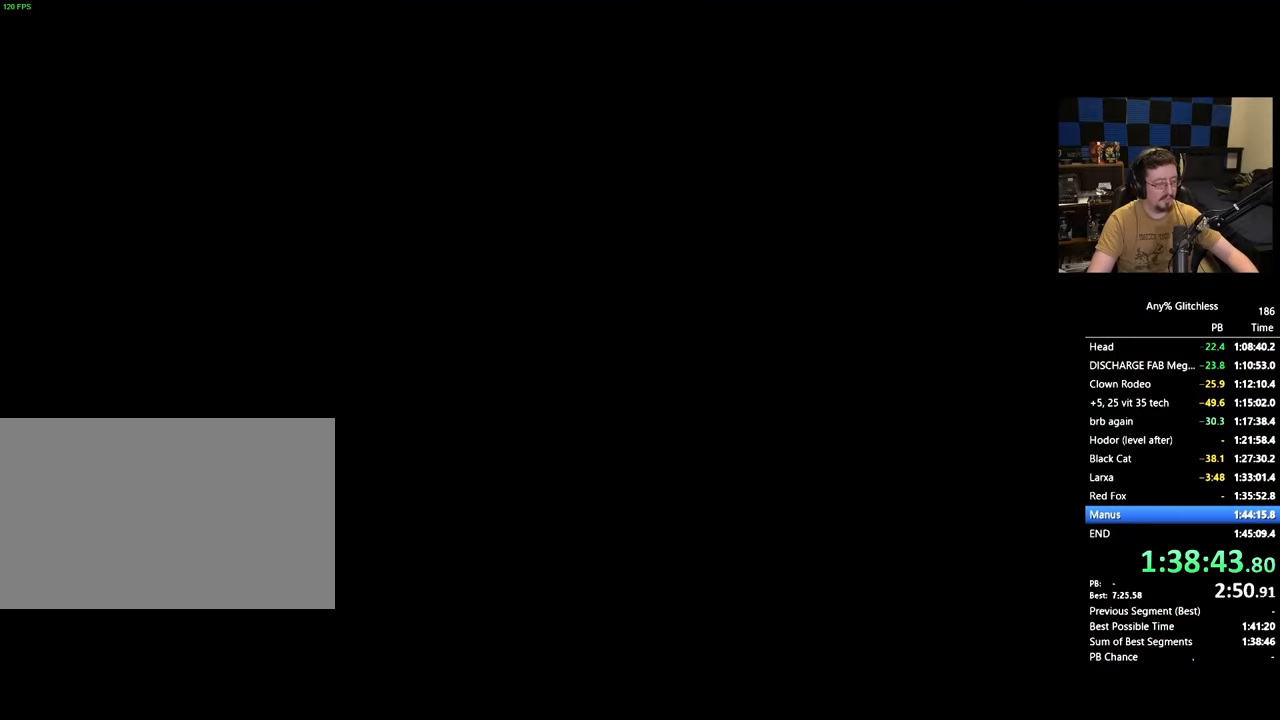
{"keys": ["r", "w"], "mouse": [], "events": [[100, "space", "up"], [233, "r", "down"], [333, "r", "up"], [433, "r", "down"]]}
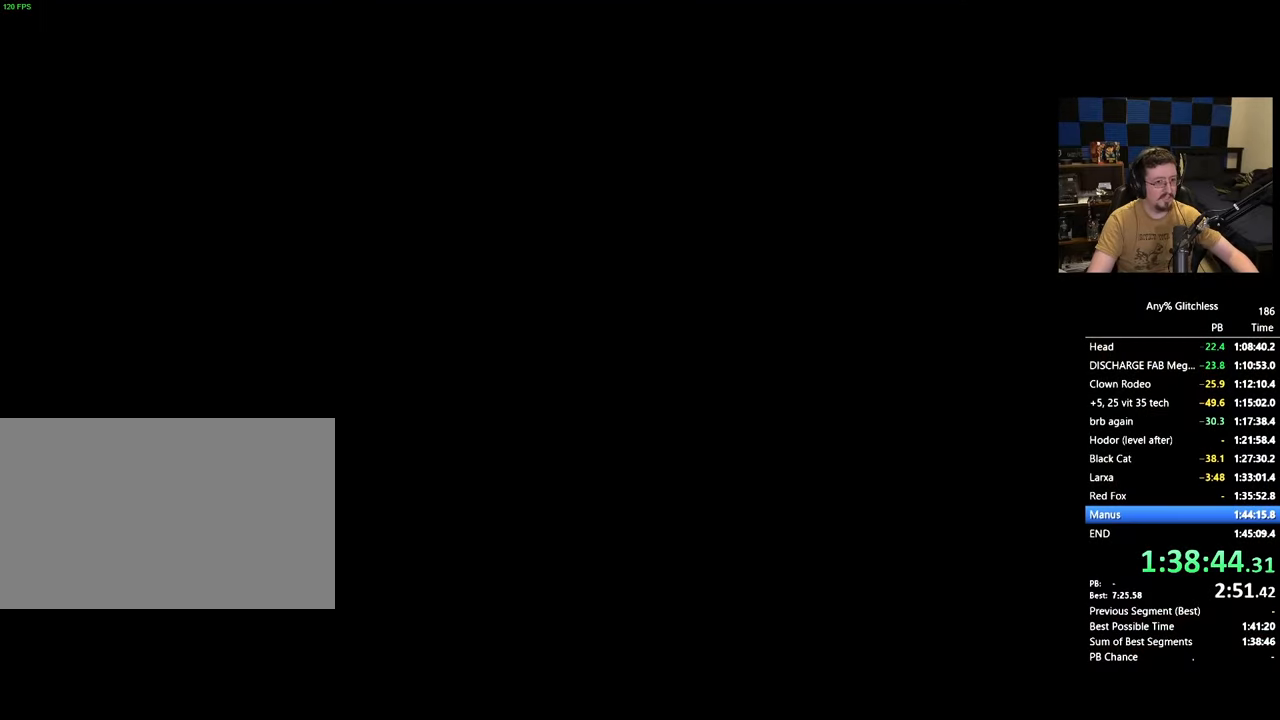
{"keys": ["w"], "mouse": []}
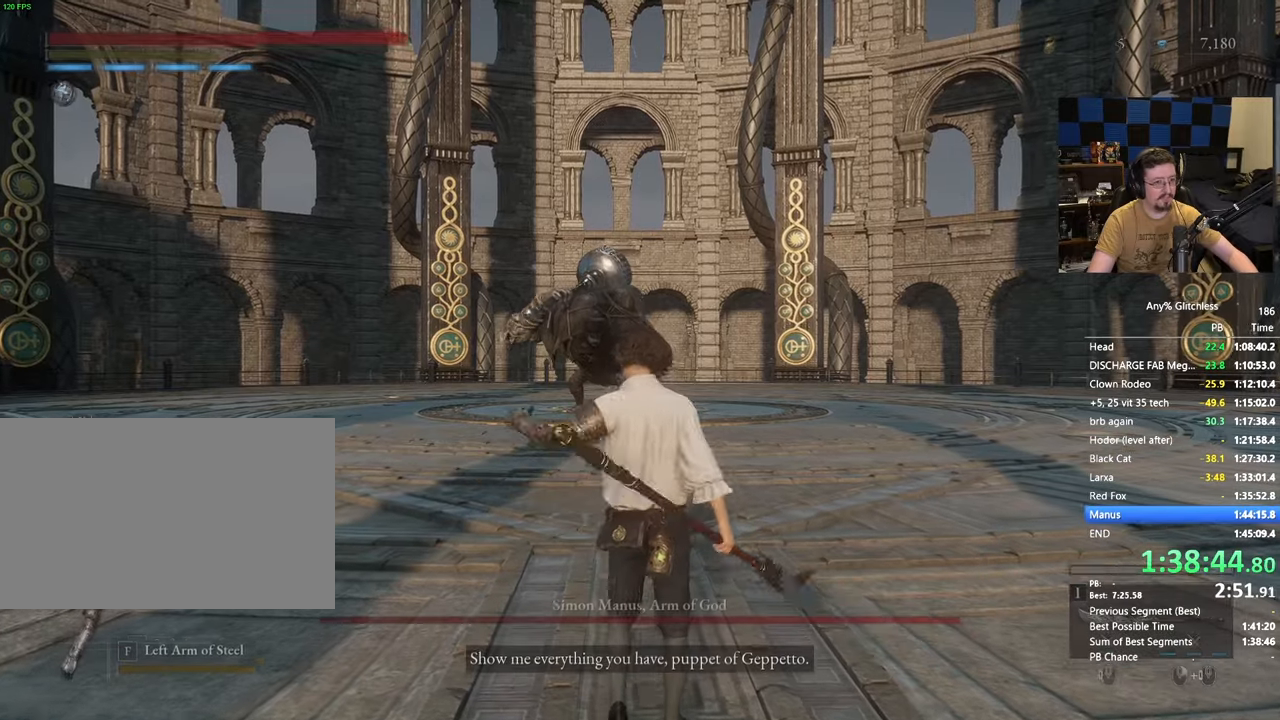
{"keys": ["w"], "mouse": [], "events": []}